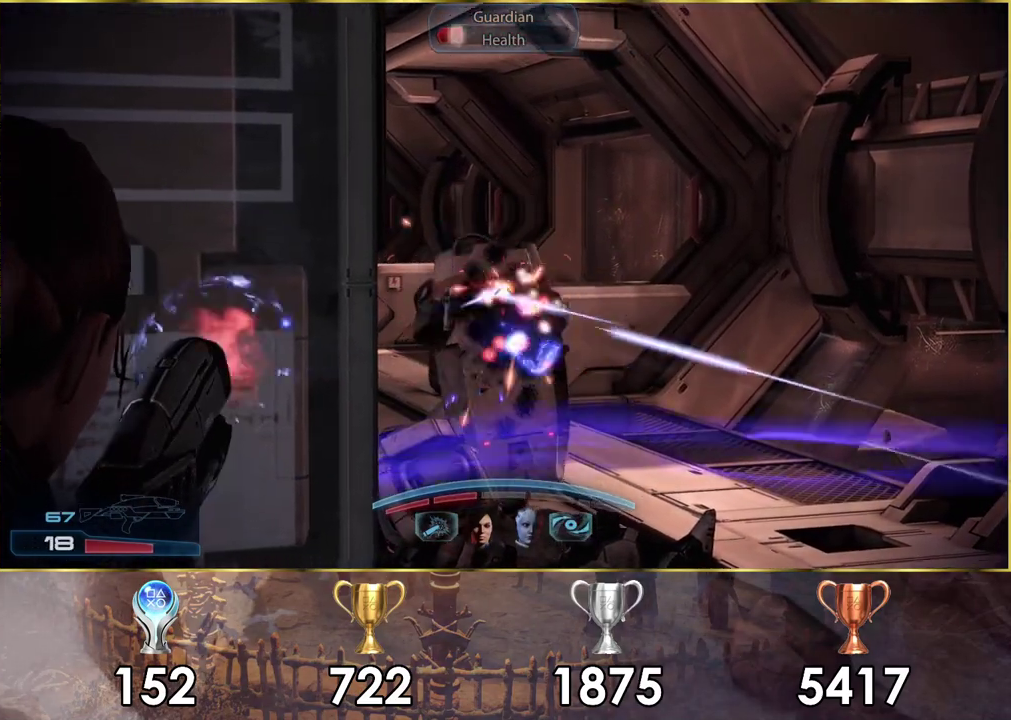
Gameplay with a controller (PlayStation layout); each line is a JSON object with the inputs held at the frame after it (dt_ms = milliseconds from this image to that frame). "events" lists button and stick changes between this image and that frame as [ms after this image, input, new state], when the widget could be followed in between. Not read: L1 R1.
{"dt_ms": 100, "buttons": ["L2"], "left_stick": "center", "right_stick": "center", "events": [[50, "R2", "up"]]}
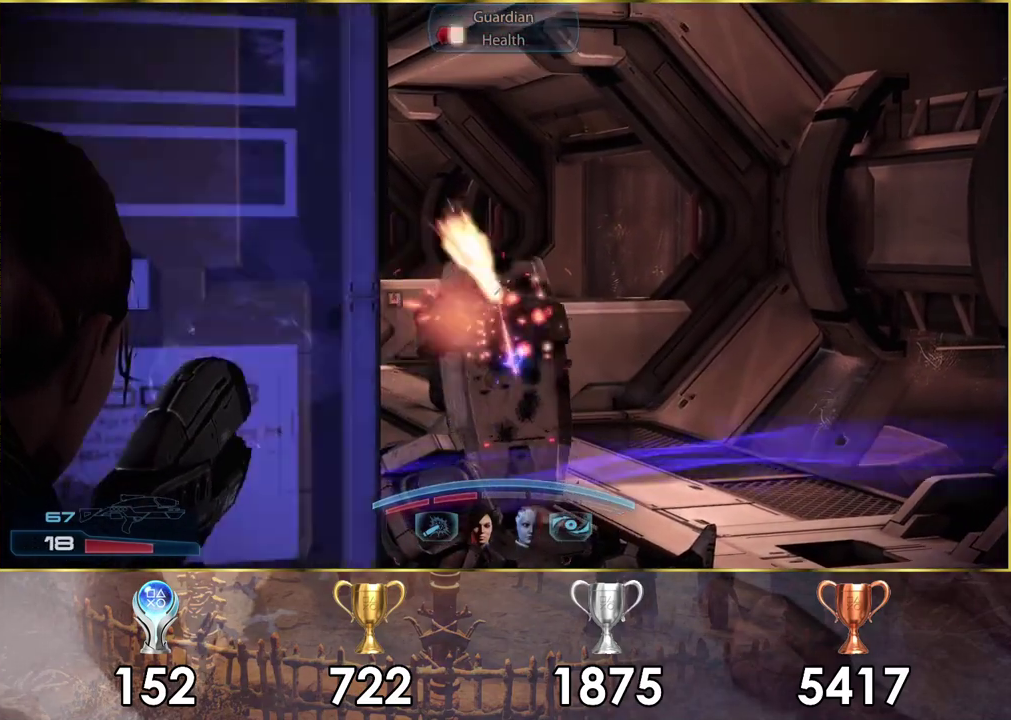
{"dt_ms": 400, "buttons": ["L2"], "left_stick": "center", "right_stick": "center", "events": [[250, "R2", "down"], [367, "R2", "up"]]}
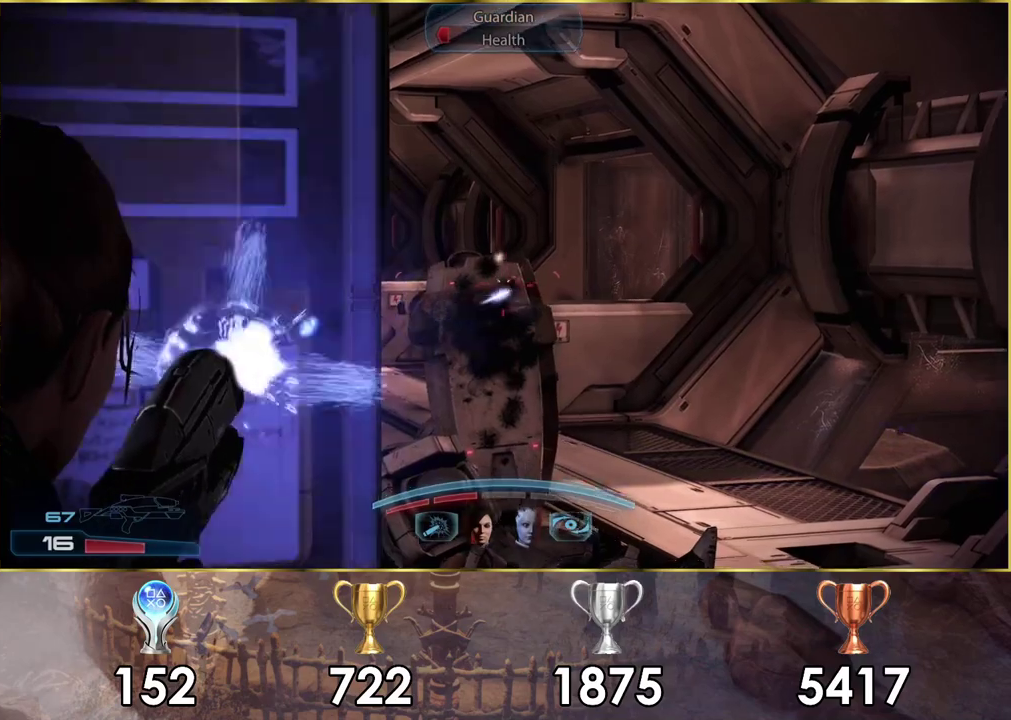
{"dt_ms": 600, "buttons": ["L2"], "left_stick": "center", "right_stick": "up-right", "events": [[67, "right_stick", "up-left"], [483, "right_stick", "up"], [583, "right_stick", "up-right"]]}
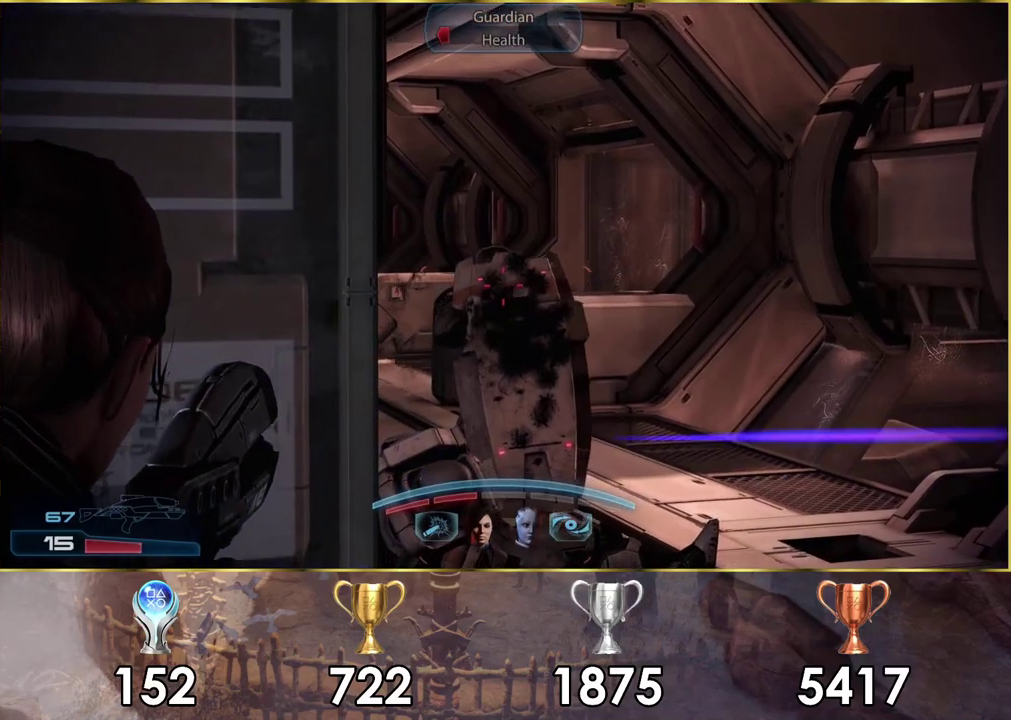
{"dt_ms": 300, "buttons": ["L2"], "left_stick": "center", "right_stick": "center", "events": [[183, "R2", "down"], [267, "right_stick", "center"], [300, "R2", "up"]]}
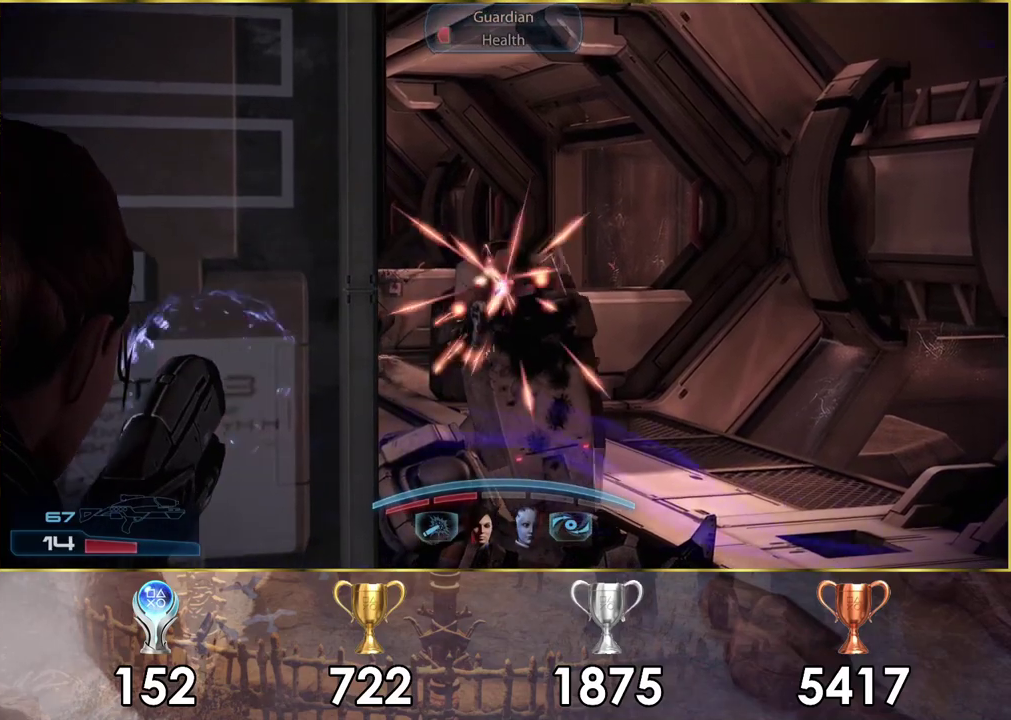
{"dt_ms": 200, "buttons": ["L2"], "left_stick": "center", "right_stick": "center", "events": [[67, "R2", "down"], [83, "right_stick", "up-right"], [150, "right_stick", "center"], [183, "R2", "up"]]}
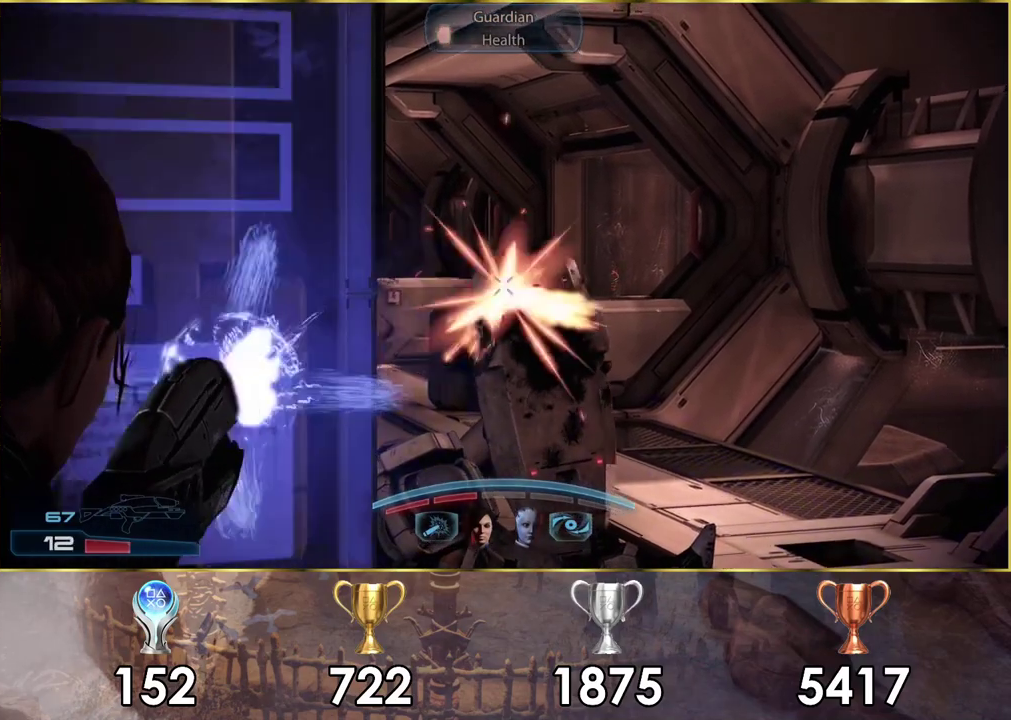
{"dt_ms": 200, "buttons": ["L2"], "left_stick": "center", "right_stick": "up-right", "events": [[50, "right_stick", "up-right"], [67, "R2", "down"], [167, "R2", "up"]]}
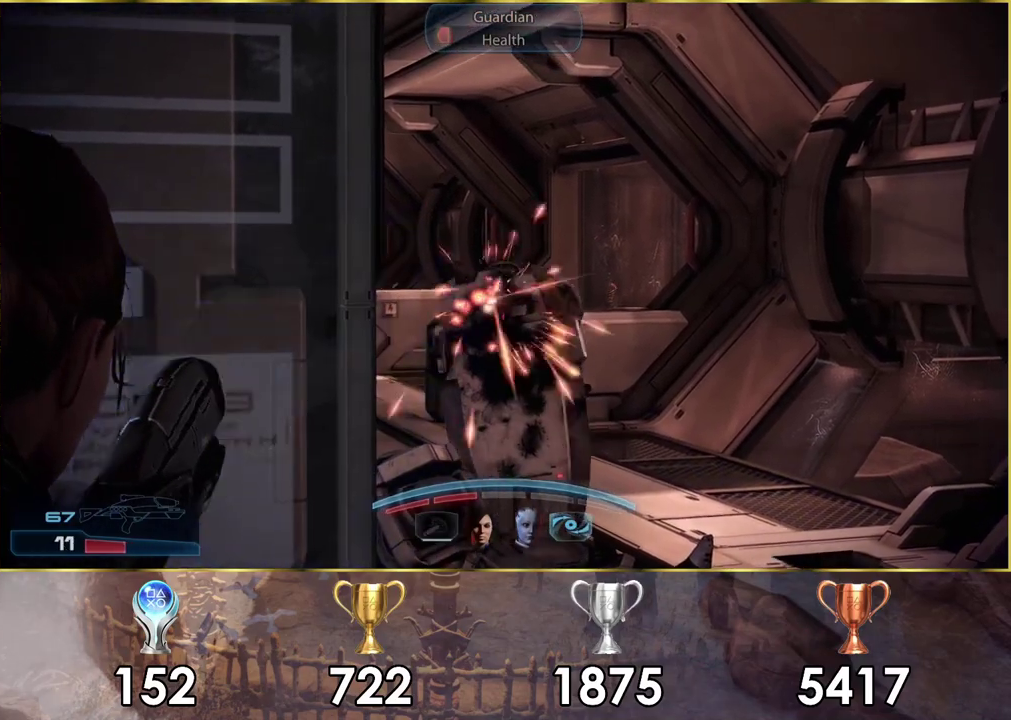
{"dt_ms": 400, "buttons": ["L2"], "left_stick": "center", "right_stick": "up-right"}
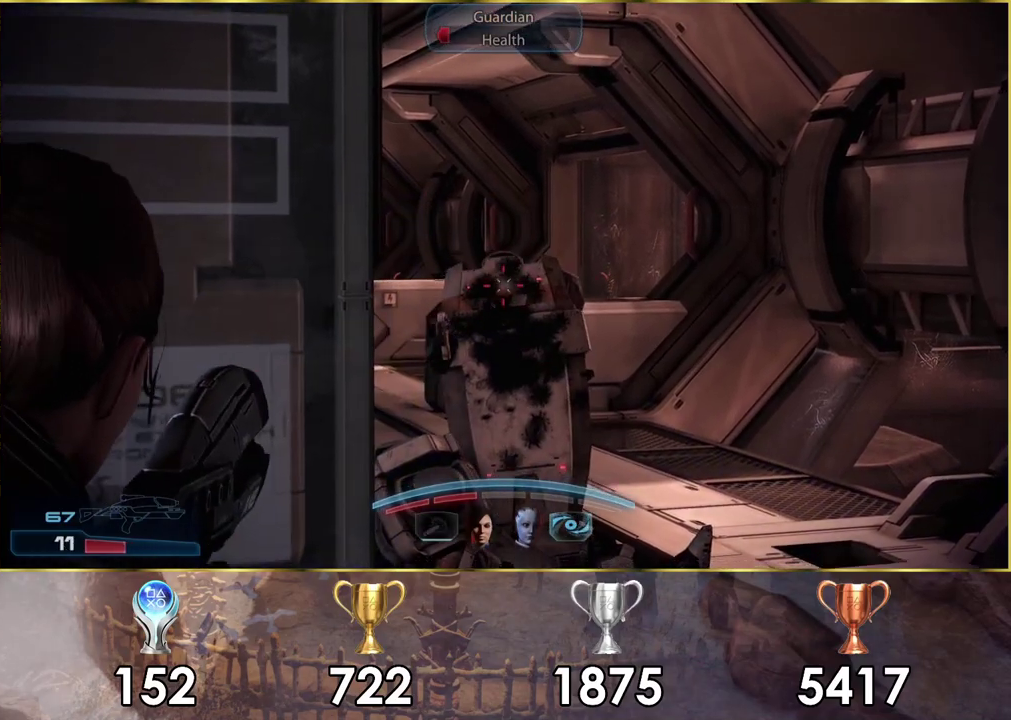
{"dt_ms": 500, "buttons": ["L2"], "left_stick": "center", "right_stick": "center", "events": [[67, "right_stick", "up"], [300, "right_stick", "up-right"], [350, "R2", "down"], [417, "right_stick", "center"], [433, "R2", "up"]]}
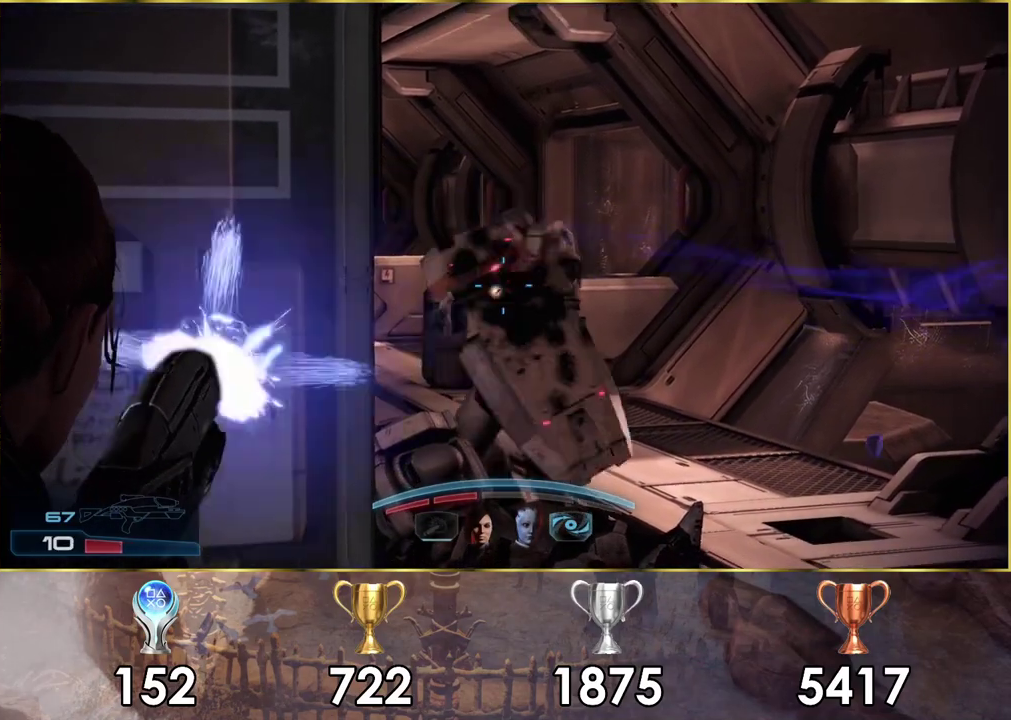
{"dt_ms": 200, "buttons": ["L2"], "left_stick": "center", "right_stick": "center", "events": [[50, "R2", "down"], [117, "R2", "up"]]}
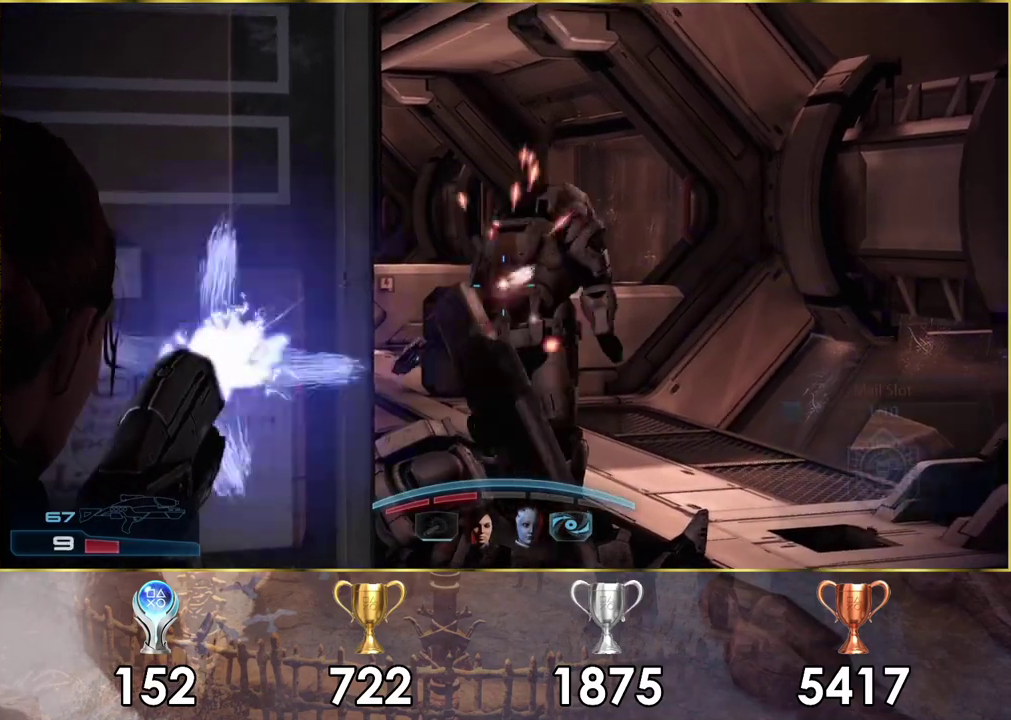
{"dt_ms": 400, "buttons": [], "left_stick": "down-left", "right_stick": "center", "events": [[317, "L2", "up"], [383, "left_stick", "down-left"]]}
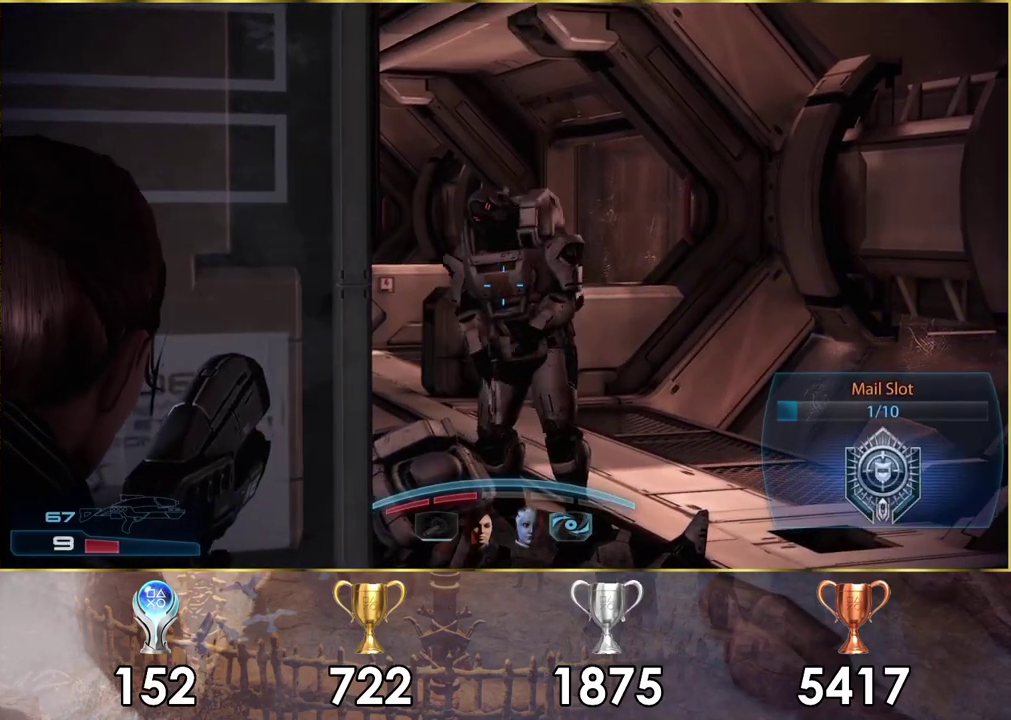
{"dt_ms": 200, "buttons": [], "left_stick": "up-left", "right_stick": "center", "events": [[67, "left_stick", "left"], [167, "left_stick", "up-left"]]}
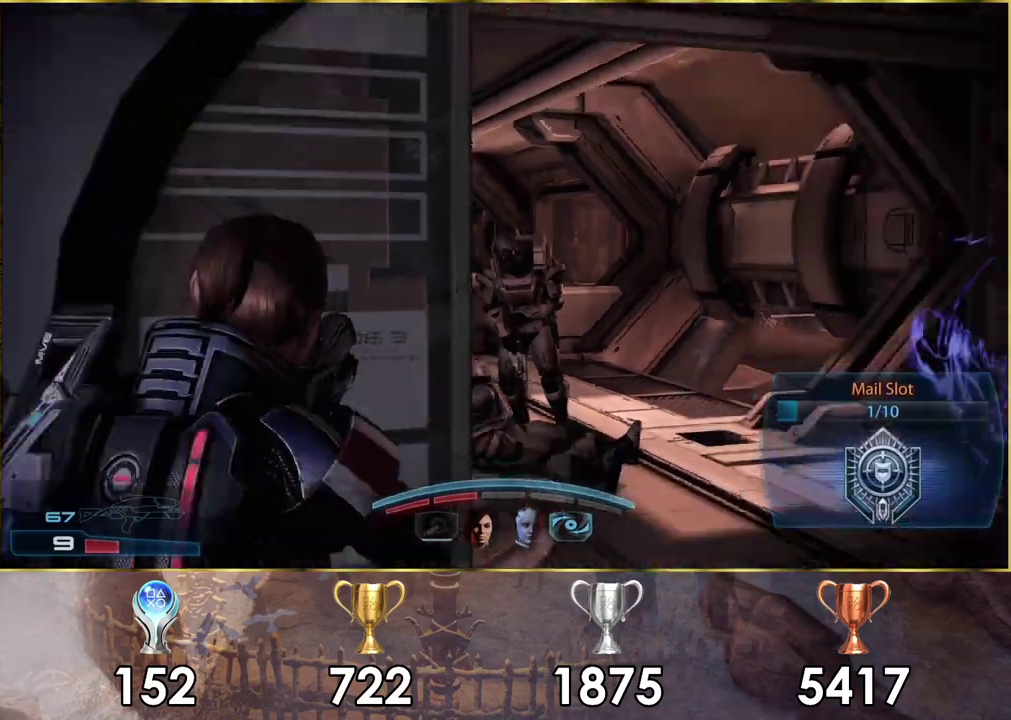
{"dt_ms": 200, "buttons": [], "left_stick": "center", "right_stick": "center", "events": [[33, "left_stick", "center"], [50, "SQUARE", "down"], [133, "SQUARE", "up"]]}
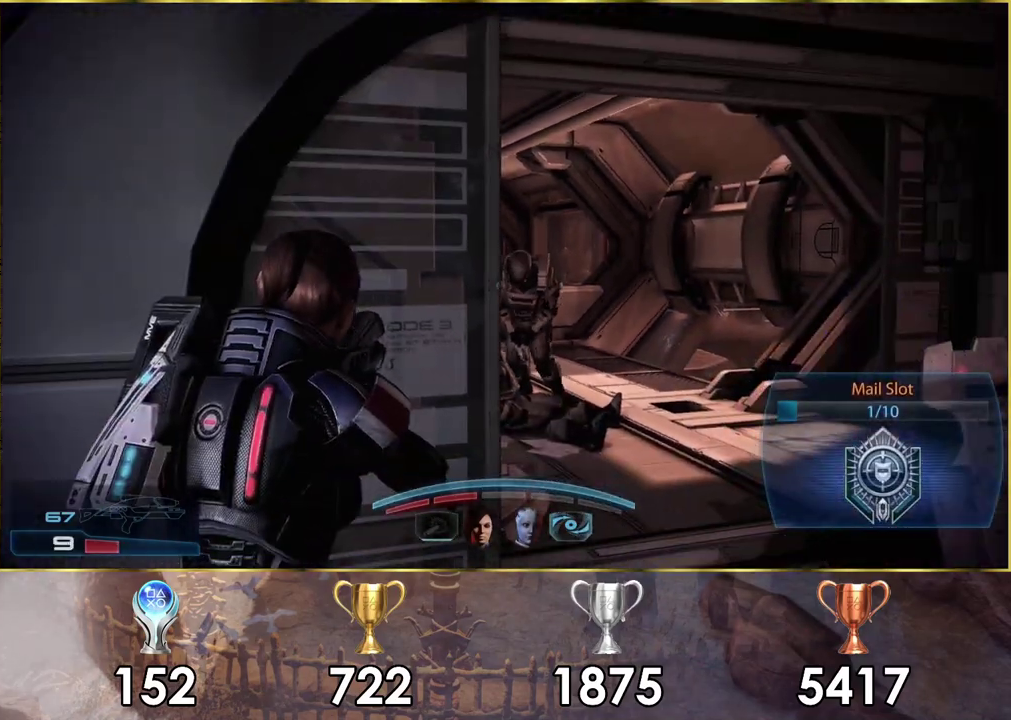
{"dt_ms": 100, "buttons": [], "left_stick": "up-left", "right_stick": "center", "events": [[17, "SQUARE", "down"], [83, "left_stick", "up-left"], [100, "SQUARE", "up"]]}
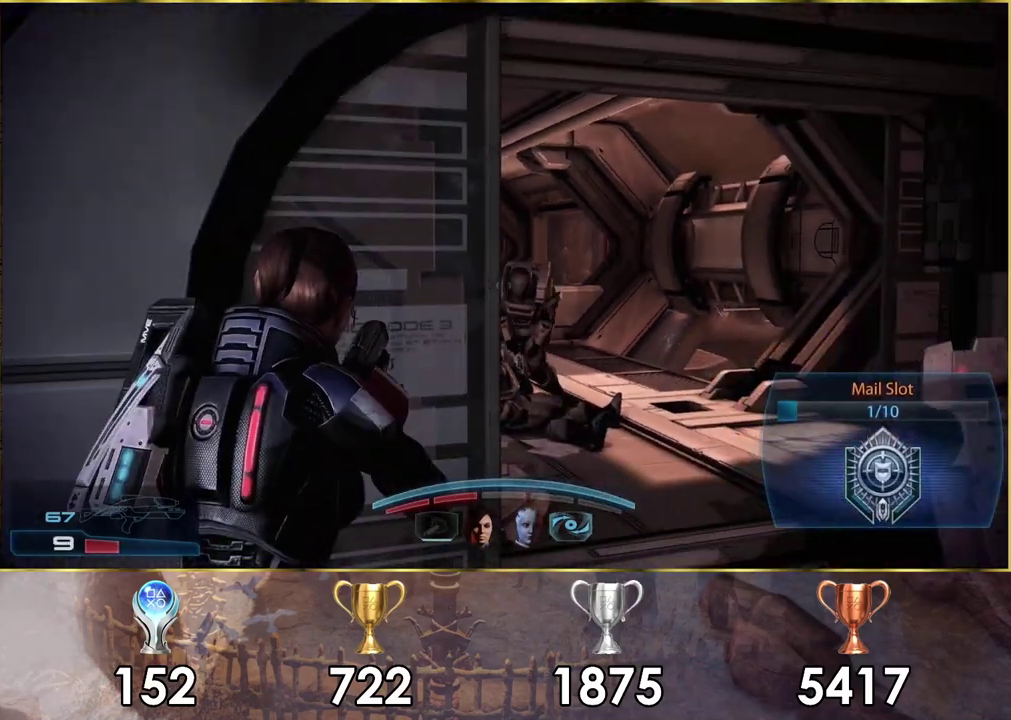
{"dt_ms": 400, "buttons": [], "left_stick": "center", "right_stick": "center", "events": [[100, "left_stick", "up"], [183, "left_stick", "up-right"], [233, "right_stick", "left"], [350, "left_stick", "center"], [383, "right_stick", "center"]]}
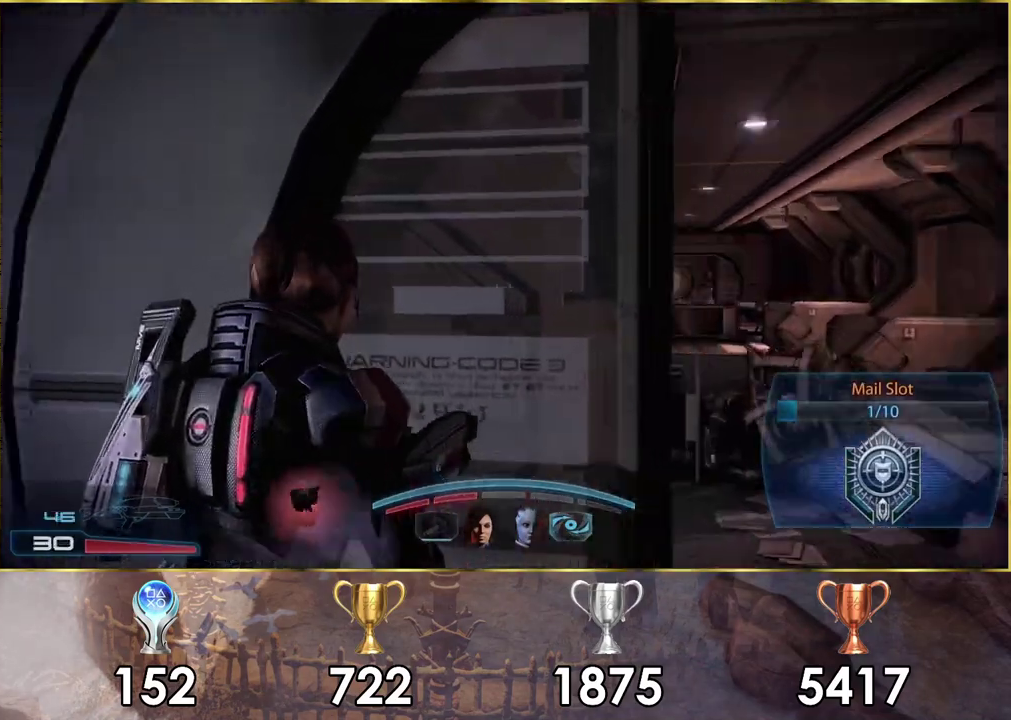
{"dt_ms": 400, "buttons": [], "left_stick": "center", "right_stick": "center", "events": [[183, "left_stick", "right"], [350, "left_stick", "center"]]}
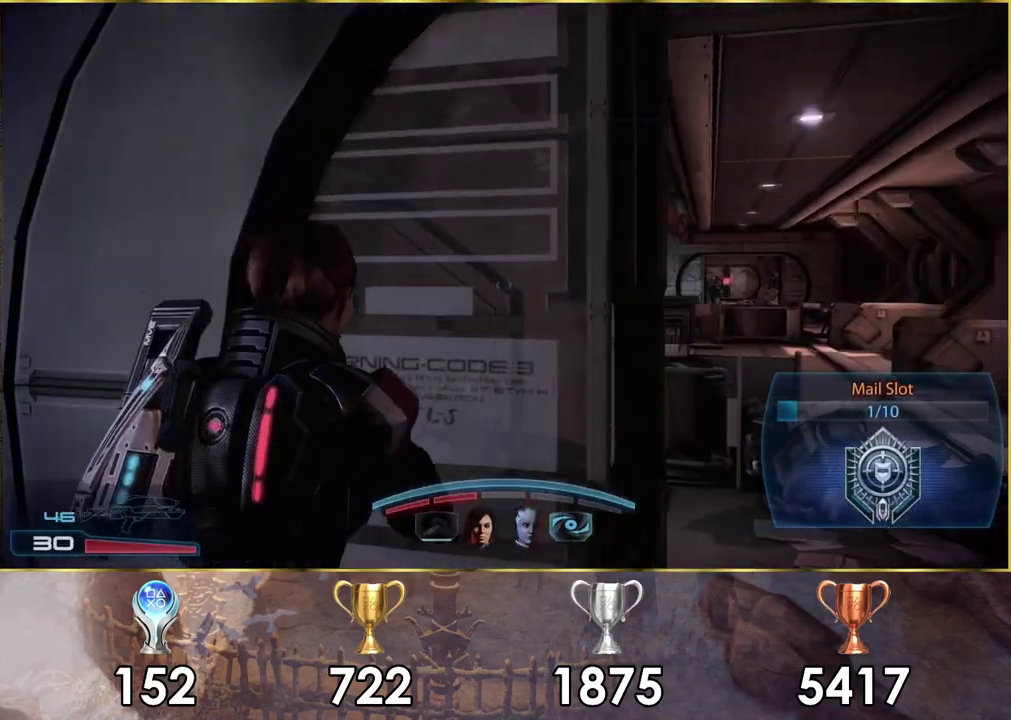
{"dt_ms": 400, "buttons": [], "left_stick": "up-right", "right_stick": "center", "events": [[200, "left_stick", "up-right"], [233, "right_stick", "right"], [400, "right_stick", "center"]]}
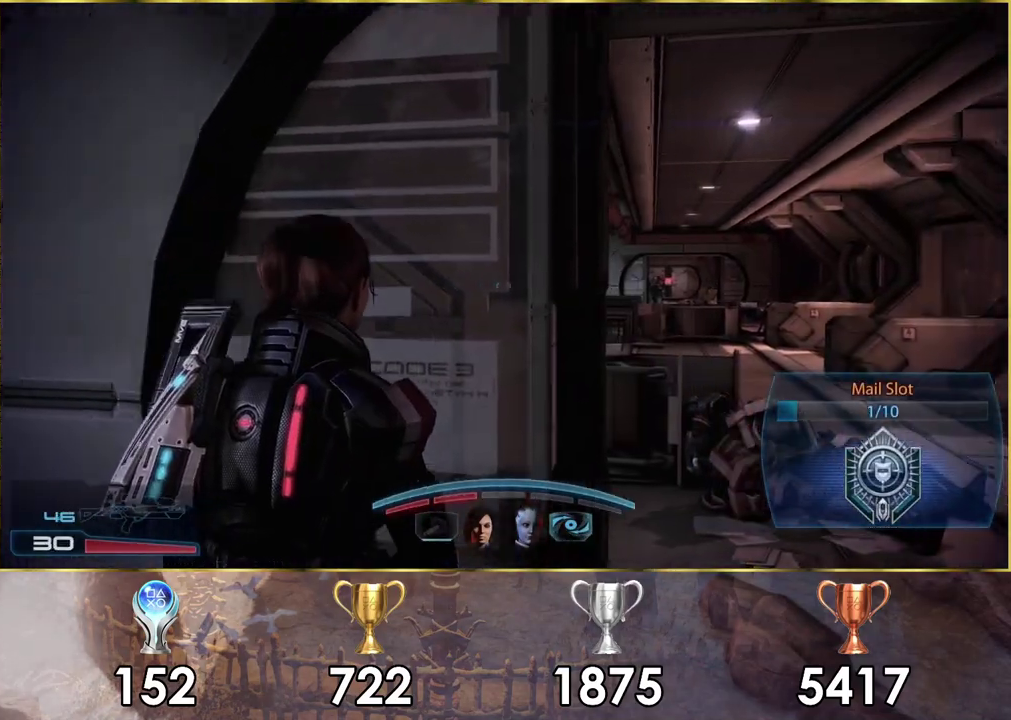
{"dt_ms": 200, "buttons": [], "left_stick": "right", "right_stick": "left", "events": [[17, "left_stick", "center"], [100, "right_stick", "left"], [133, "left_stick", "right"]]}
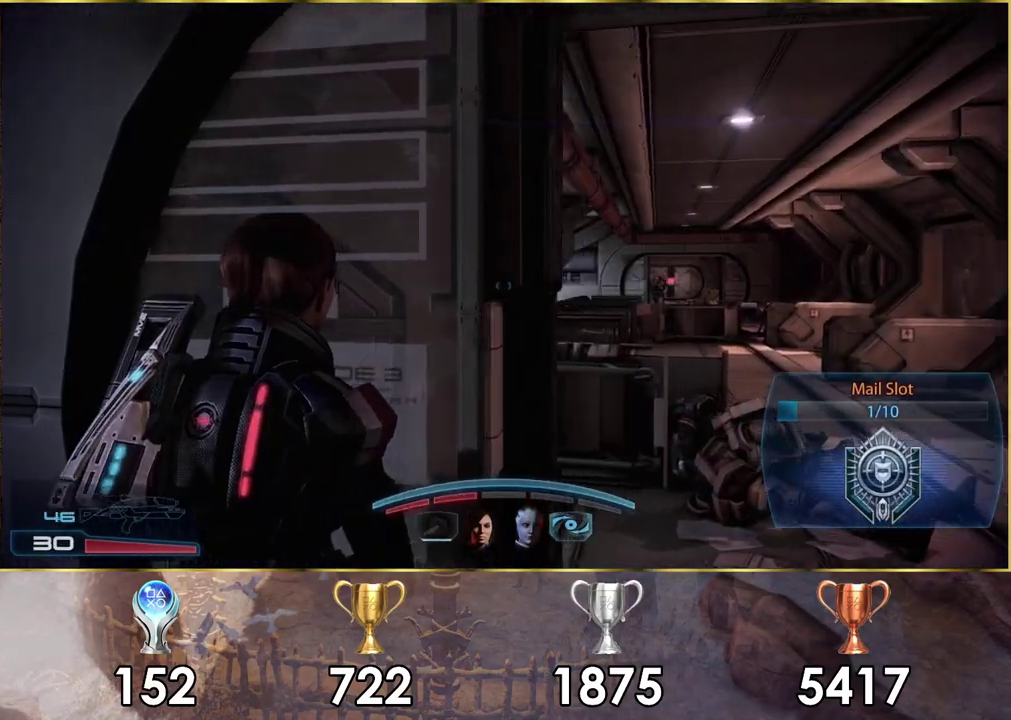
{"dt_ms": 300, "buttons": [], "left_stick": "left", "right_stick": "center", "events": [[100, "right_stick", "center"], [117, "left_stick", "center"], [283, "left_stick", "left"]]}
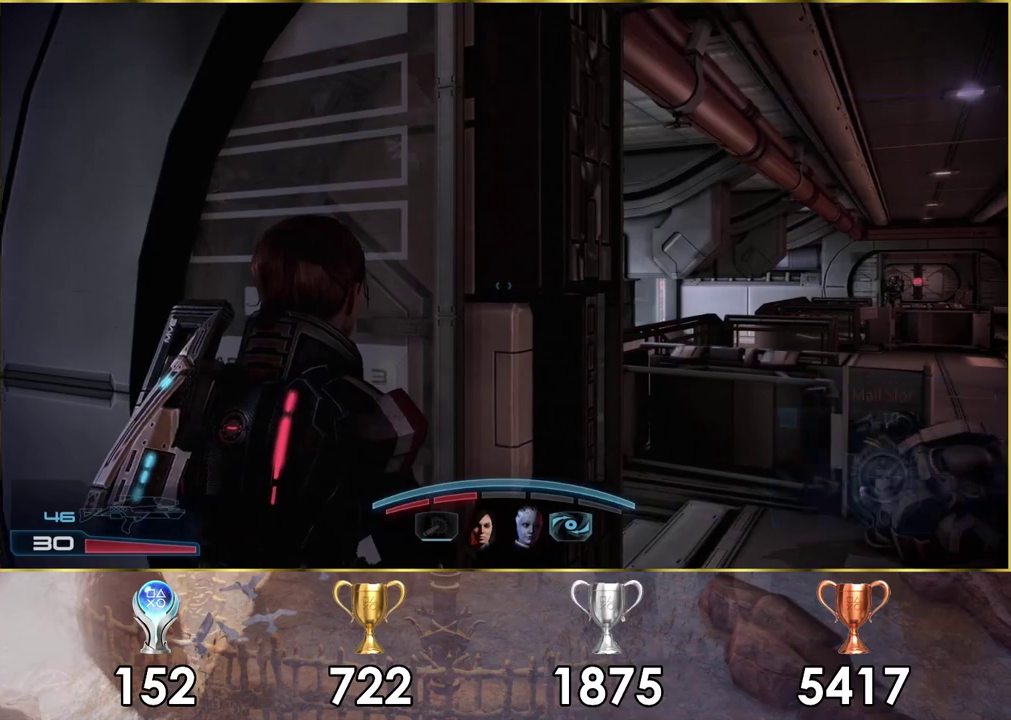
{"dt_ms": 200, "buttons": [], "left_stick": "left", "right_stick": "right", "events": [[50, "left_stick", "center"], [133, "right_stick", "right"], [183, "left_stick", "left"]]}
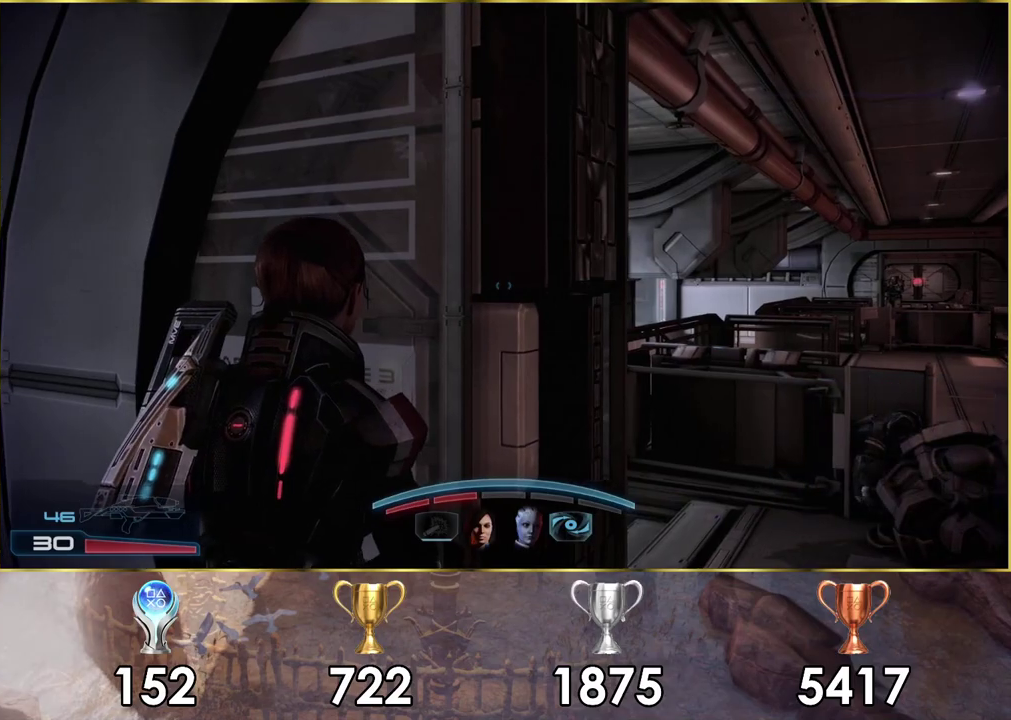
{"dt_ms": 400, "buttons": [], "left_stick": "right", "right_stick": "center", "events": [[83, "left_stick", "center"], [167, "right_stick", "center"], [317, "left_stick", "right"]]}
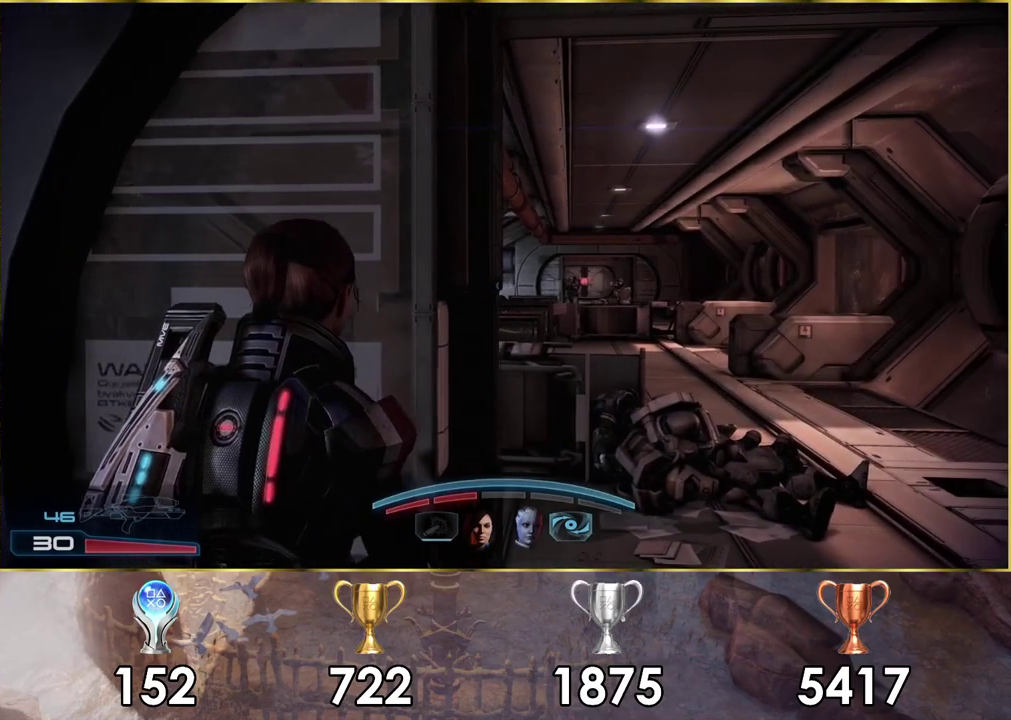
{"dt_ms": 600, "buttons": [], "left_stick": "up", "right_stick": "center", "events": [[133, "left_stick", "up-right"], [250, "left_stick", "up"]]}
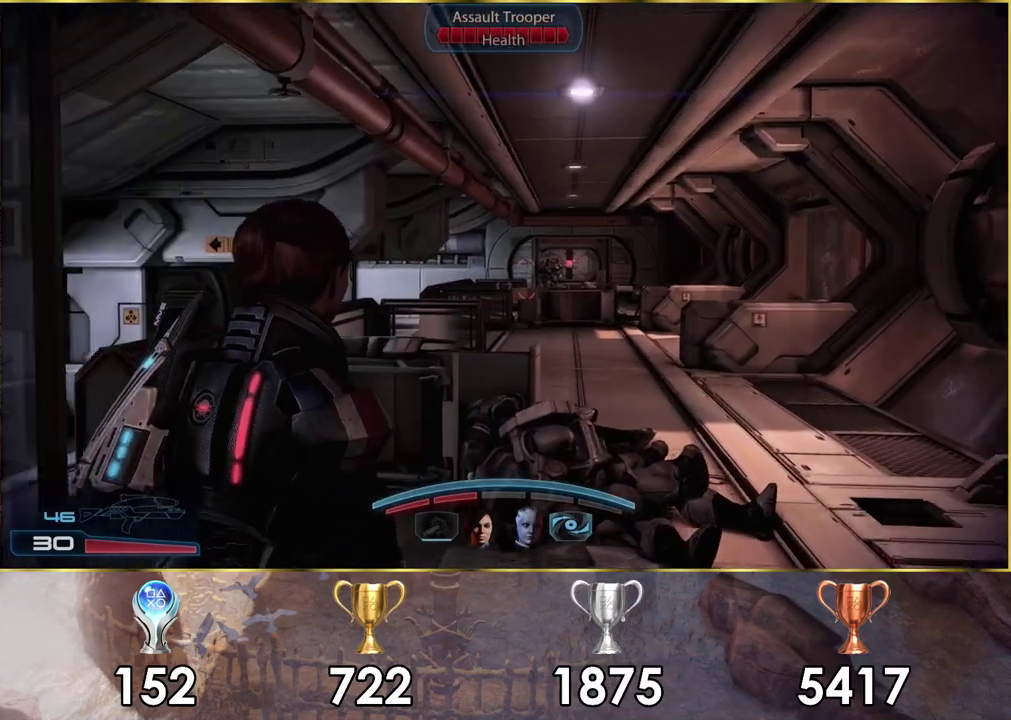
{"dt_ms": 600, "buttons": [], "left_stick": "up", "right_stick": "center", "events": [[400, "CROSS", "down"], [567, "CROSS", "up"]]}
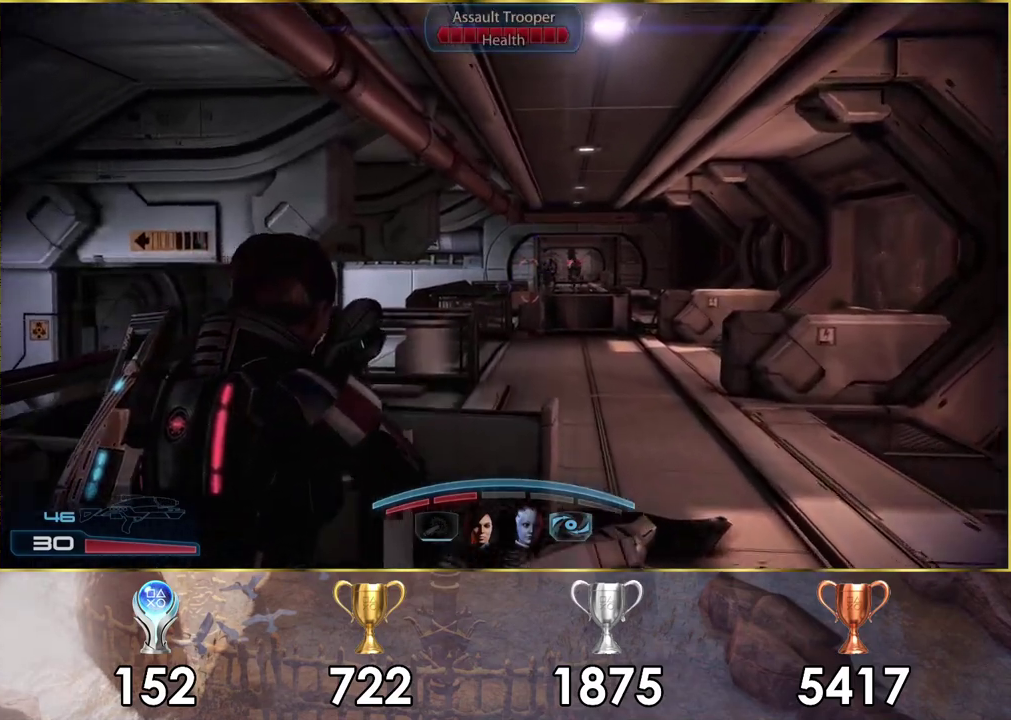
{"dt_ms": 300, "buttons": ["CROSS"], "left_stick": "up", "right_stick": "center", "events": [[150, "left_stick", "center"], [233, "CROSS", "down"], [233, "left_stick", "up"]]}
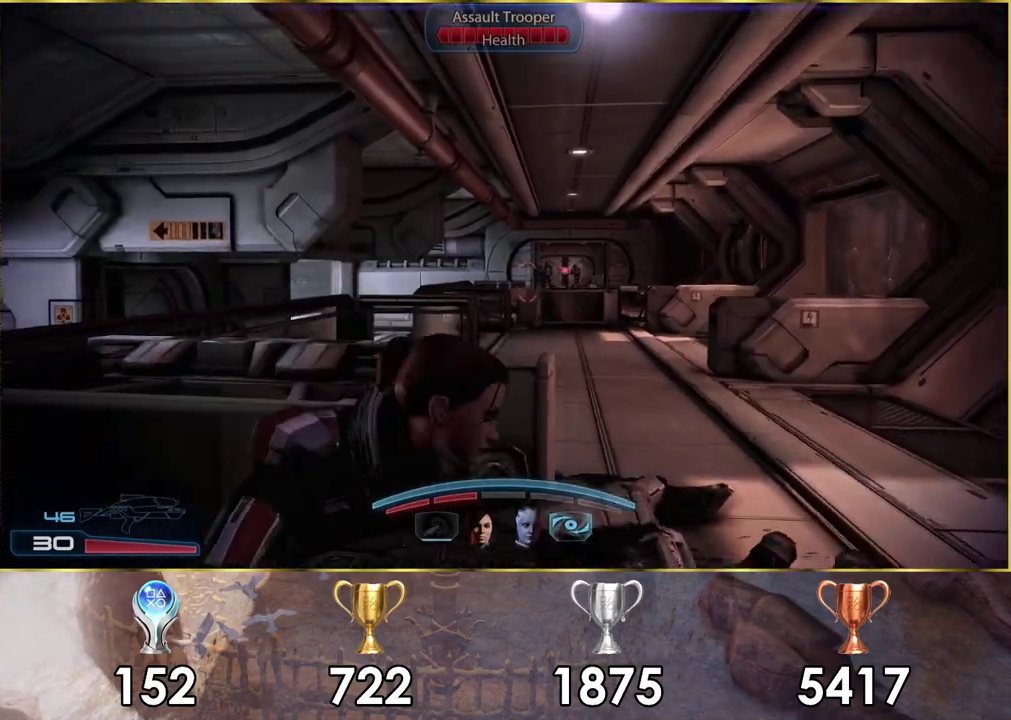
{"dt_ms": 100, "buttons": [], "left_stick": "center", "right_stick": "center", "events": [[17, "left_stick", "center"], [33, "CROSS", "up"]]}
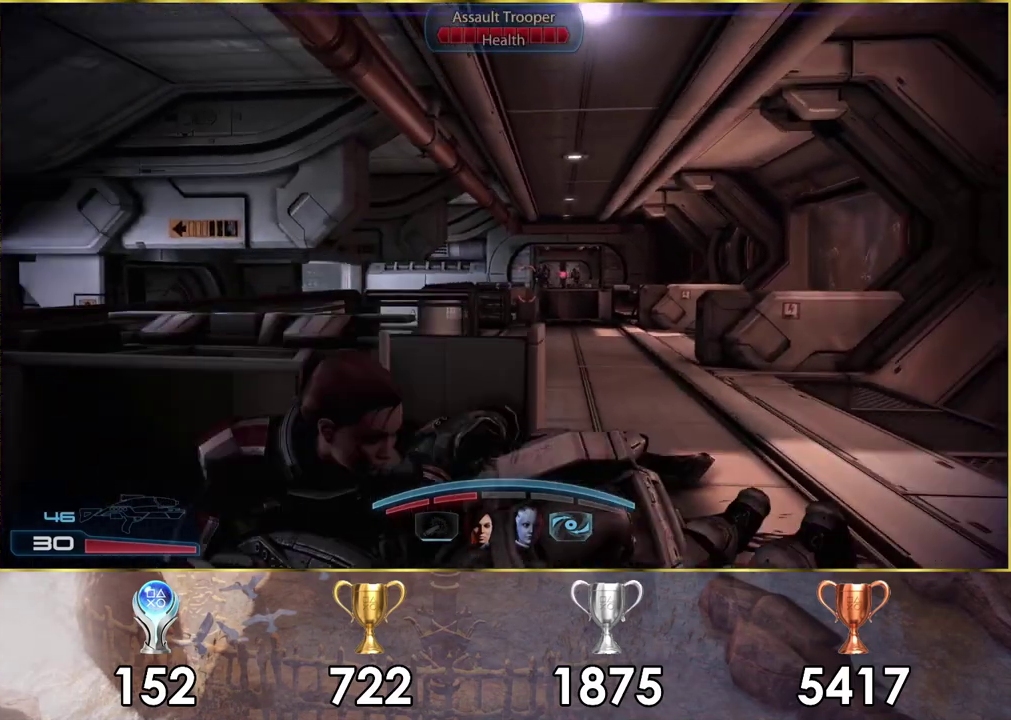
{"dt_ms": 400, "buttons": [], "left_stick": "center", "right_stick": "center", "events": [[250, "right_stick", "up-right"], [300, "right_stick", "center"]]}
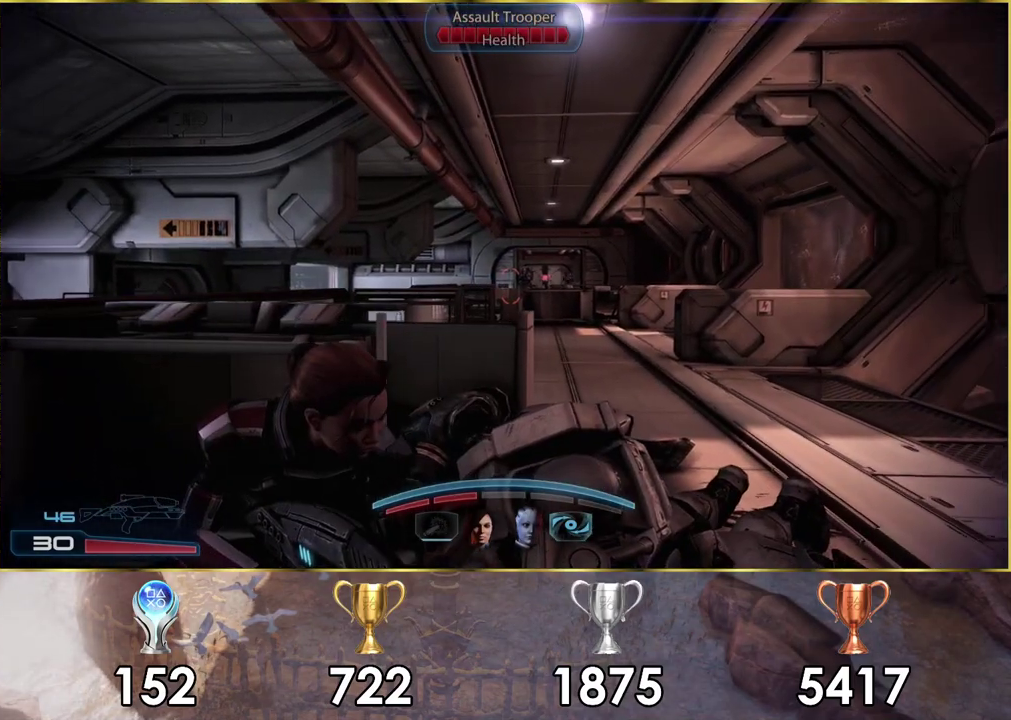
{"dt_ms": 500, "buttons": [], "left_stick": "center", "right_stick": "center", "events": []}
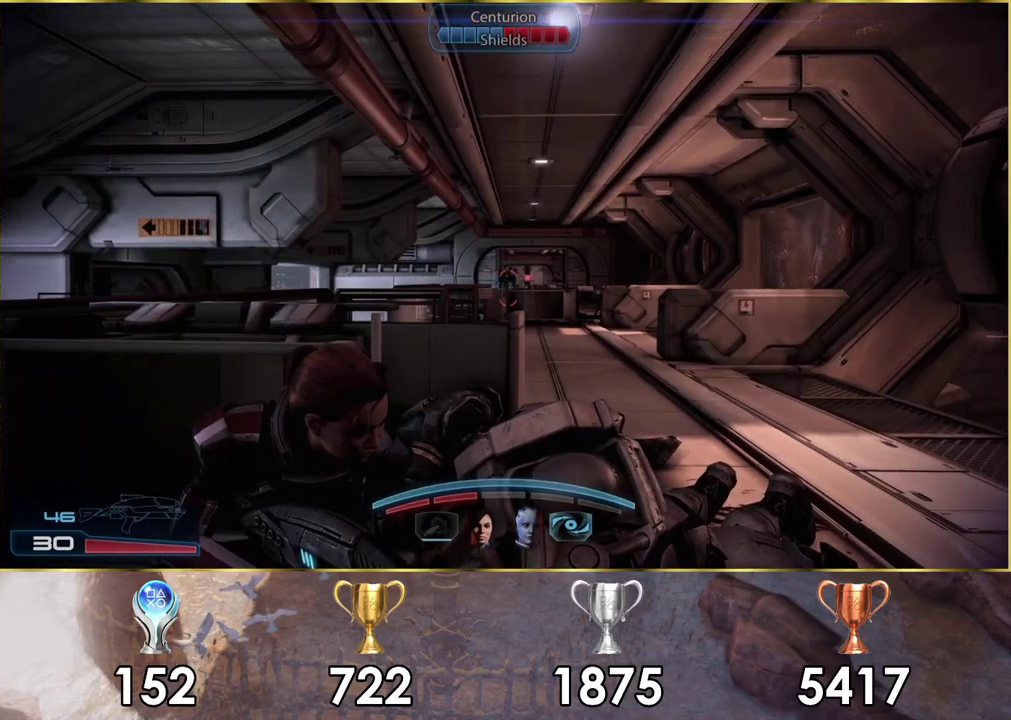
{"dt_ms": 300, "buttons": ["L2"], "left_stick": "center", "right_stick": "center", "events": [[67, "right_stick", "down-right"], [150, "right_stick", "center"], [217, "L2", "down"]]}
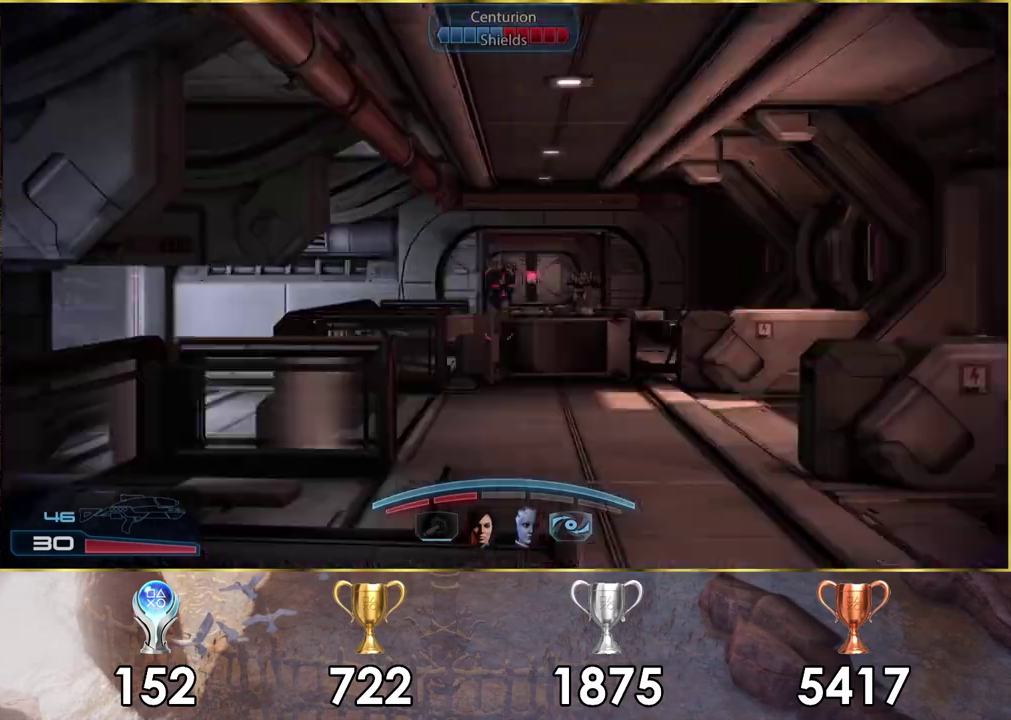
{"dt_ms": 600, "buttons": ["L2", "R2"], "left_stick": "center", "right_stick": "up", "events": [[183, "R2", "down"], [600, "right_stick", "up"]]}
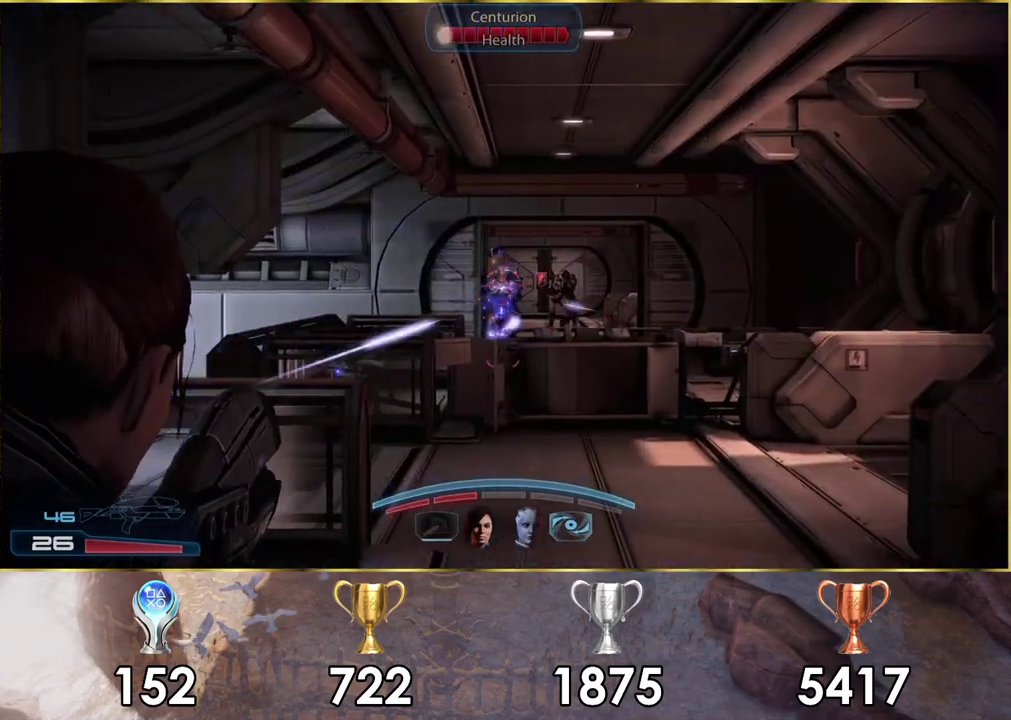
{"dt_ms": 600, "buttons": ["L2", "R2"], "left_stick": "center", "right_stick": "up", "events": [[167, "right_stick", "center"], [250, "right_stick", "up"], [400, "right_stick", "center"], [467, "right_stick", "up-right"], [533, "right_stick", "up"]]}